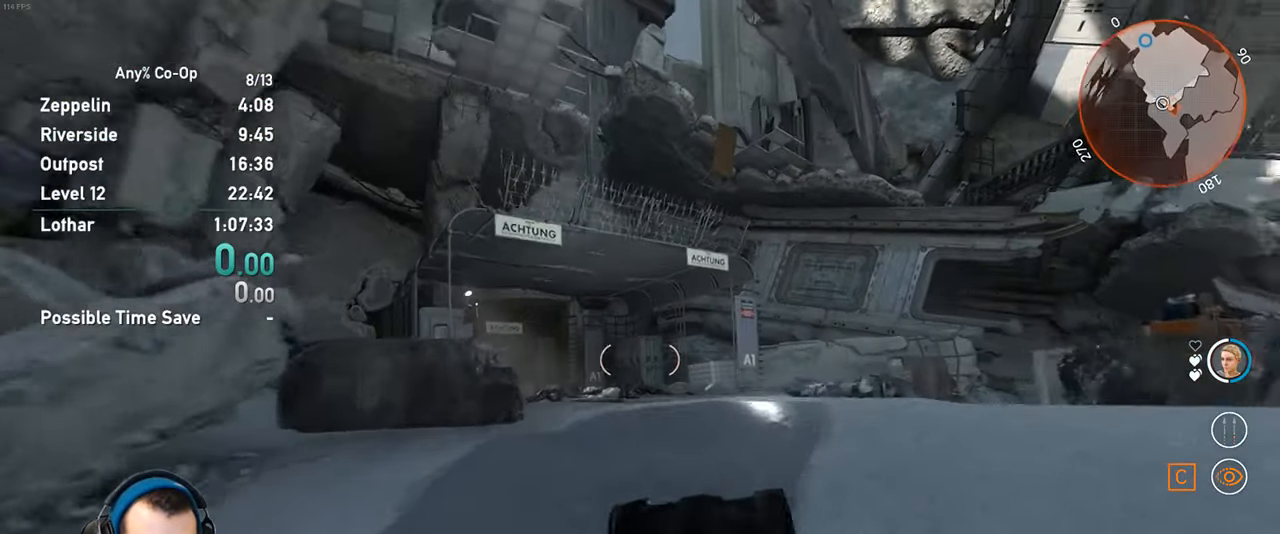
Gameplay with keyboard and mouse; each line is a JSON object with the keys and mouse buttons held at the frame after it. "events" lists presses ("down") and releases ("up") of "1", "2", "3", "4", "5", "a", "alt", "c", "ctrl", "d", "e", "f", "q", "r", "s", "shift", "space", "tab", "v", "w", "x", "z", "mouse_left", "mouse_middle", "mouse_right", "mouse_mb4", "mouse_mb5", "mouse_wheel_up" and "mouse_wheel_down" between this image and that frame as [ms after this image, input, new state], when the widget could be followed in between. "mouse_left", "mouse_middle", "mouse_right", "mouse_mb4", "mouse_mb5", "mouse_wheel_up", "mouse_wheel_down" = the "left", "middle", "right", "mb4", "mb5", "wheel_up", "wheel_down" buttons of the "mouse" list. No other keys are recorded. Not read: mouse_move.
{"keys": ["shift", "w"], "mouse": [], "events": []}
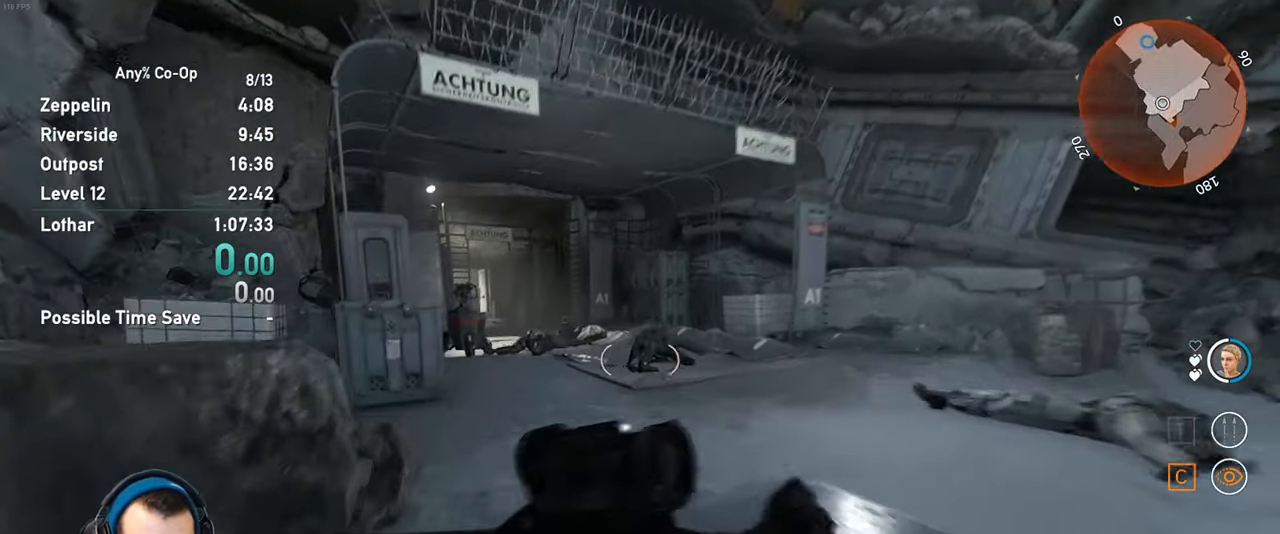
{"keys": ["shift", "w"], "mouse": [], "events": []}
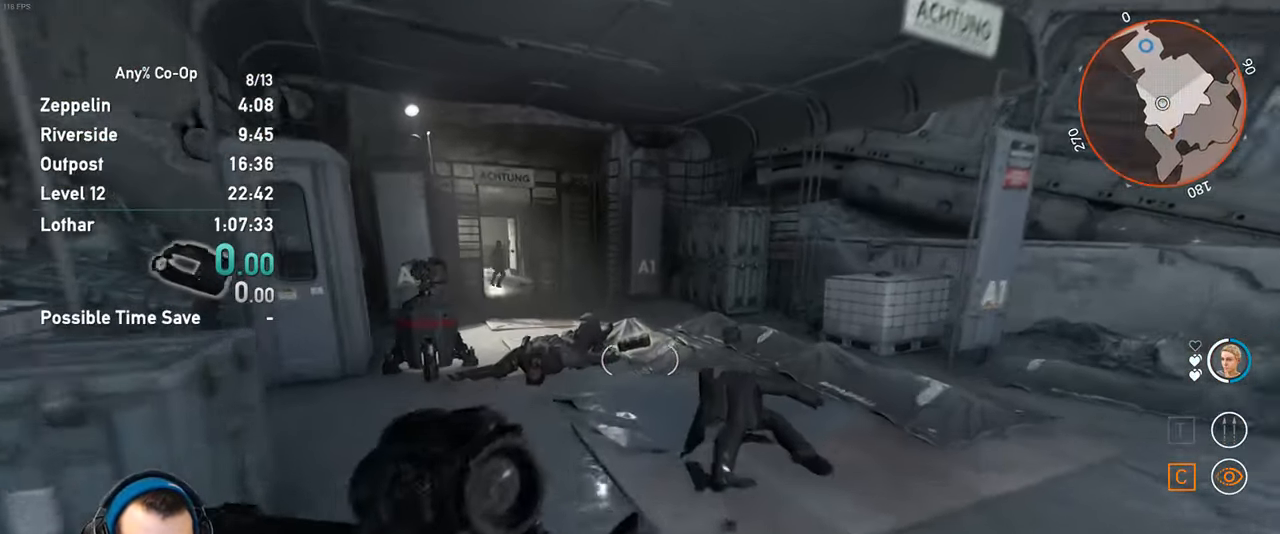
{"keys": ["w"], "mouse": [], "events": [[17, "shift", "up"]]}
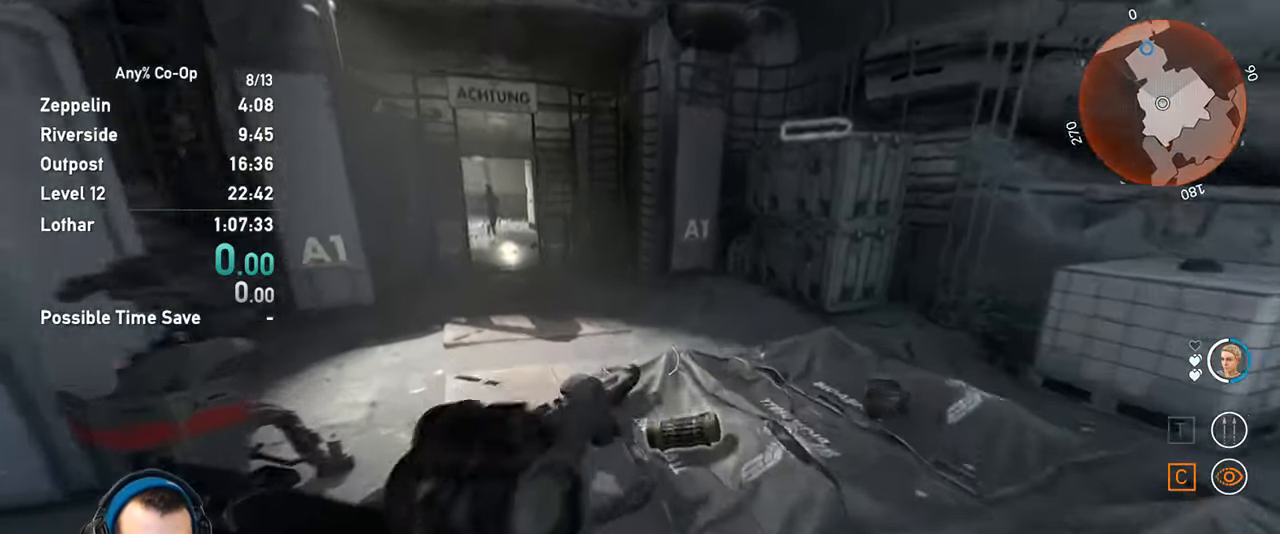
{"keys": ["w"], "mouse": [], "events": [[167, "mouse_wheel_up", "down"], [267, "mouse_wheel_up", "up"]]}
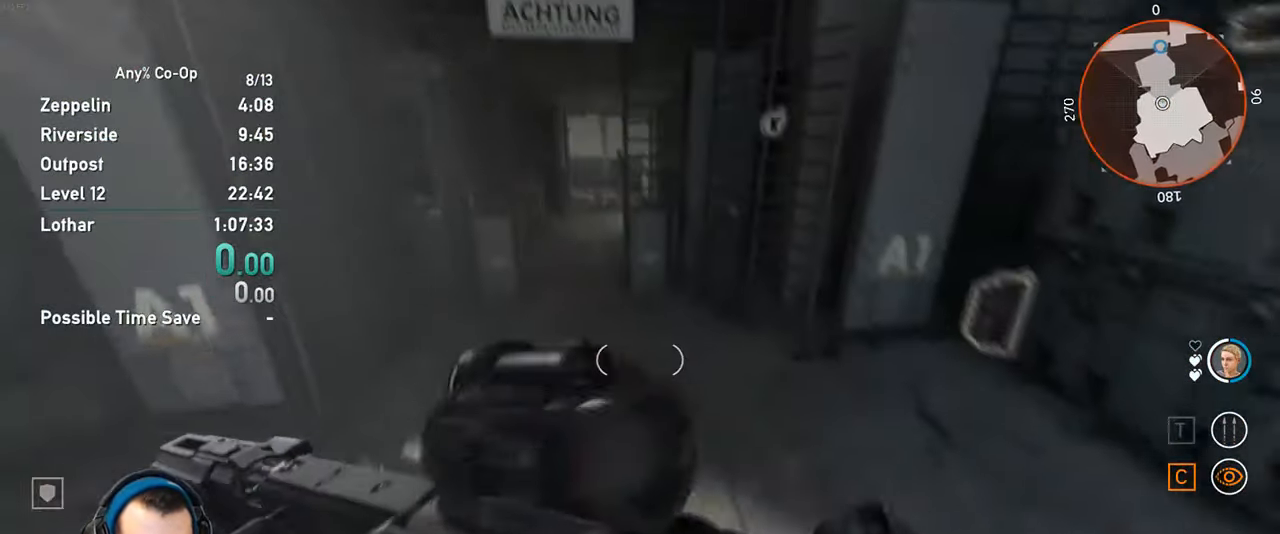
{"keys": ["shift", "w"], "mouse": [], "events": [[50, "shift", "down"]]}
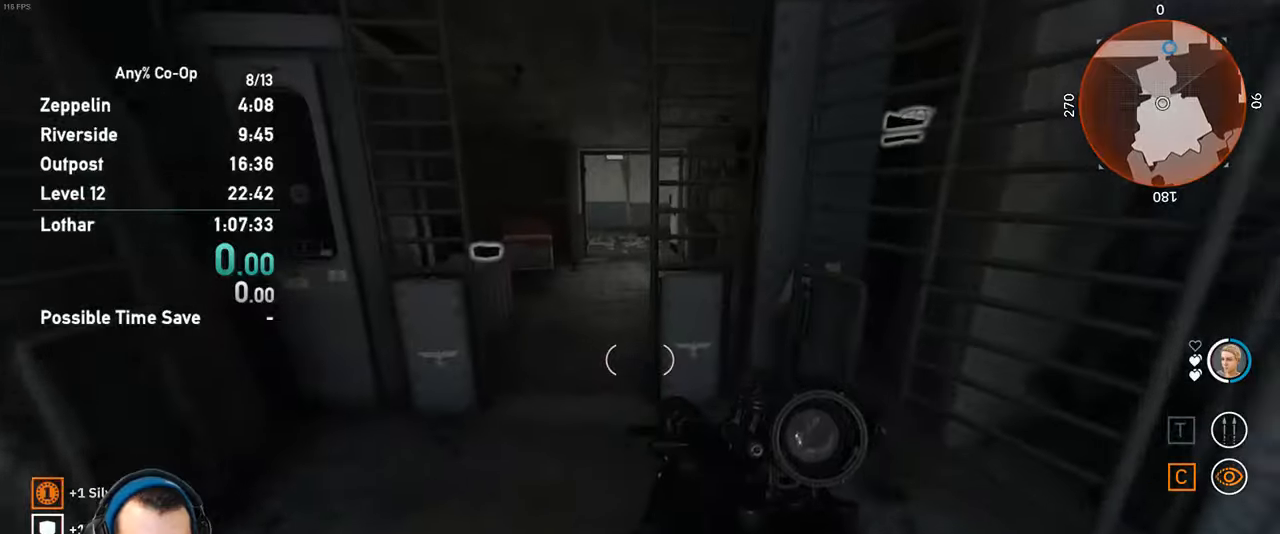
{"keys": ["shift", "w"], "mouse": [], "events": []}
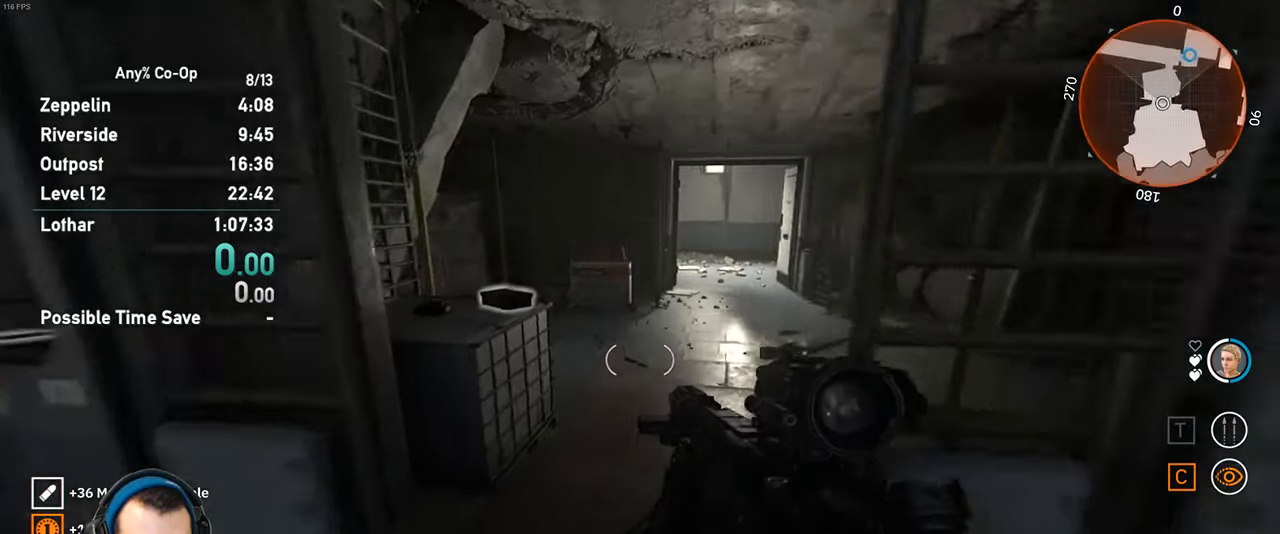
{"keys": ["w"], "mouse": [], "events": [[316, "shift", "up"], [350, "mouse_wheel_up", "down"], [400, "w", "up"], [450, "mouse_wheel_up", "up"], [500, "w", "down"]]}
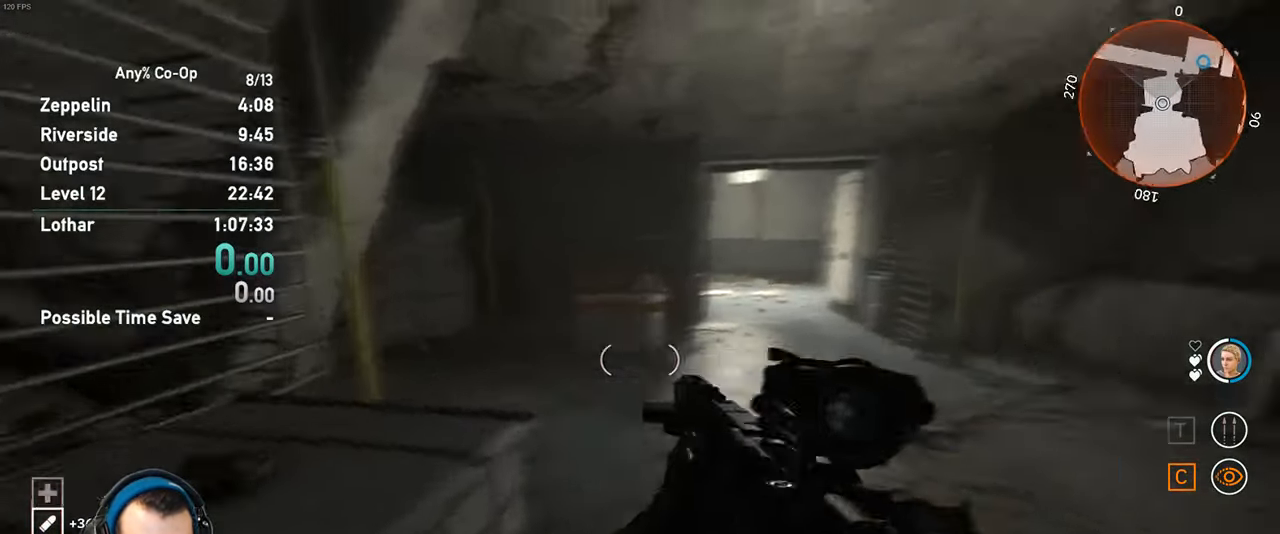
{"keys": ["shift", "w"], "mouse": [], "events": [[50, "shift", "down"]]}
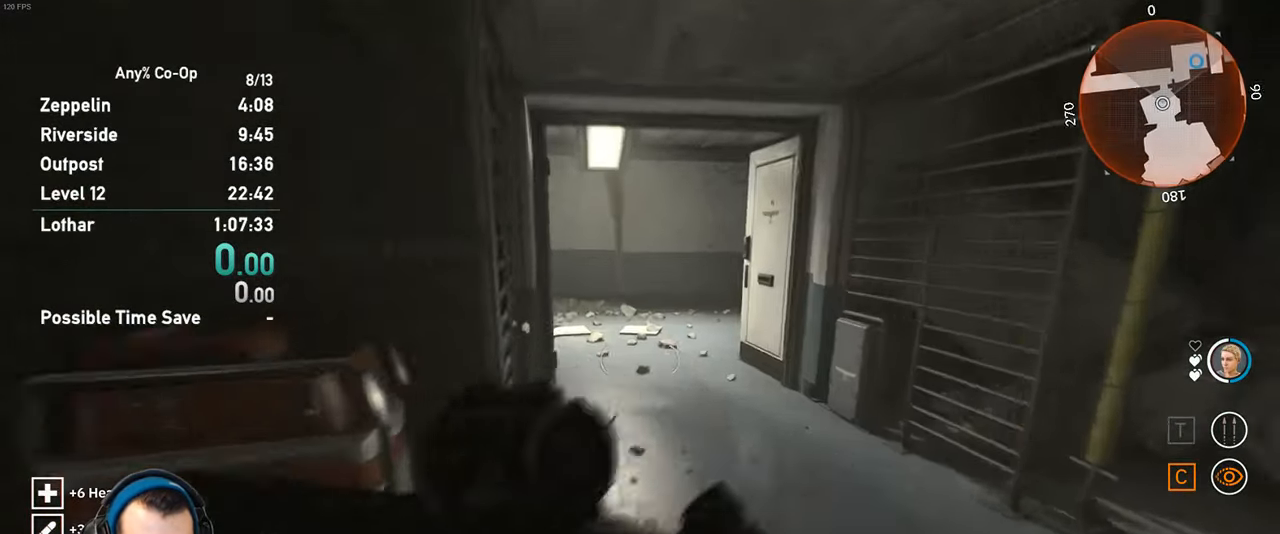
{"keys": ["shift", "w"], "mouse": [], "events": []}
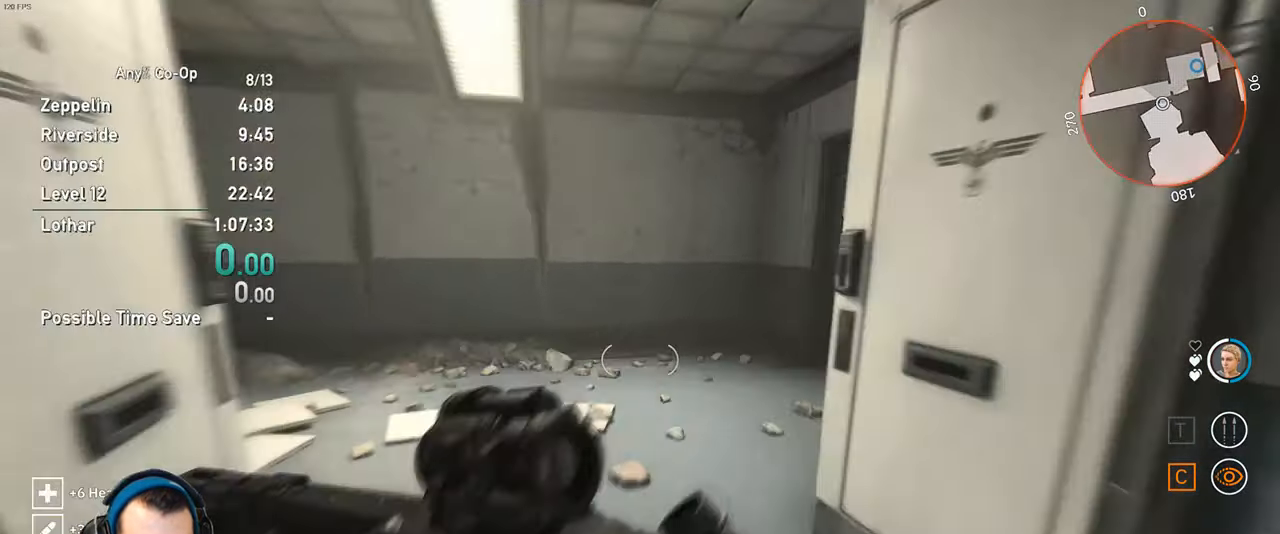
{"keys": ["shift", "w"], "mouse": [], "events": []}
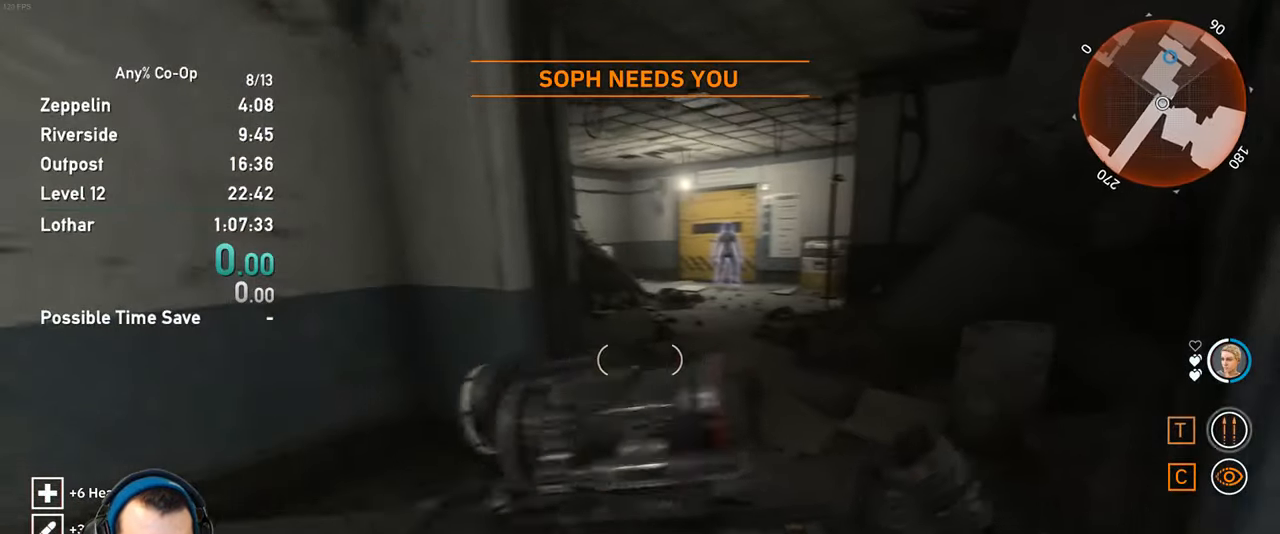
{"keys": ["shift", "w"], "mouse": [], "events": []}
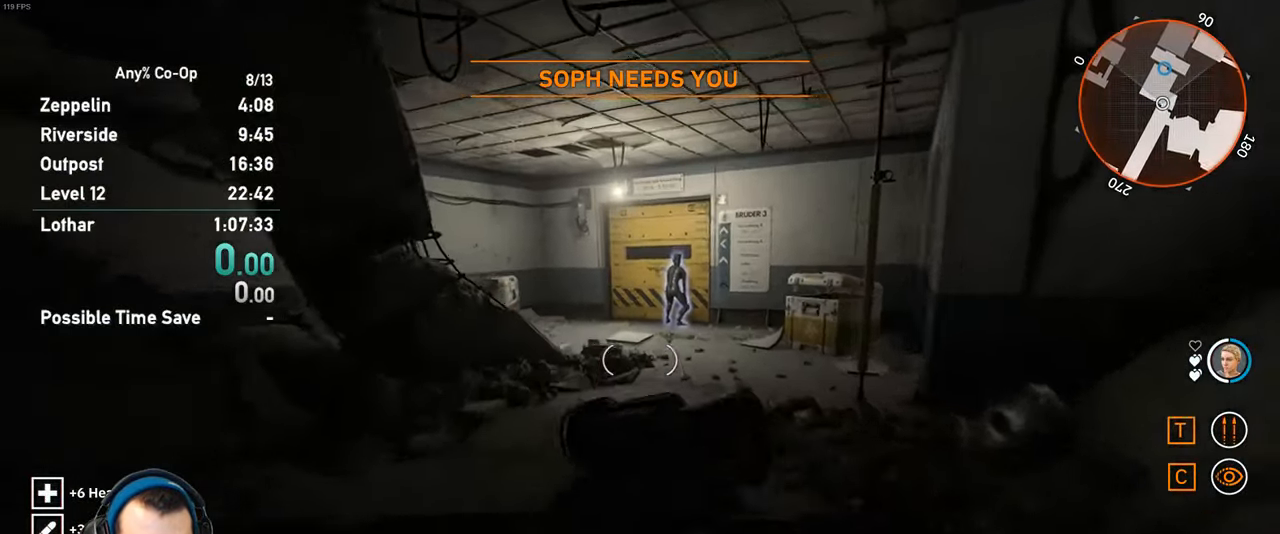
{"keys": ["shift", "w"], "mouse": [], "events": []}
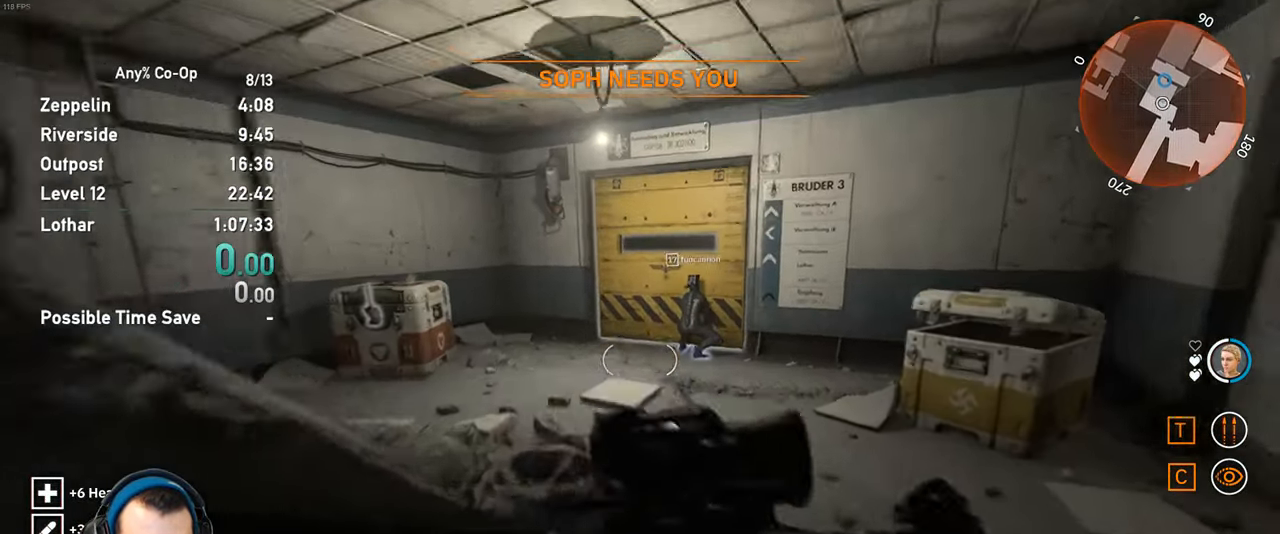
{"keys": ["shift", "w"], "mouse": [], "events": []}
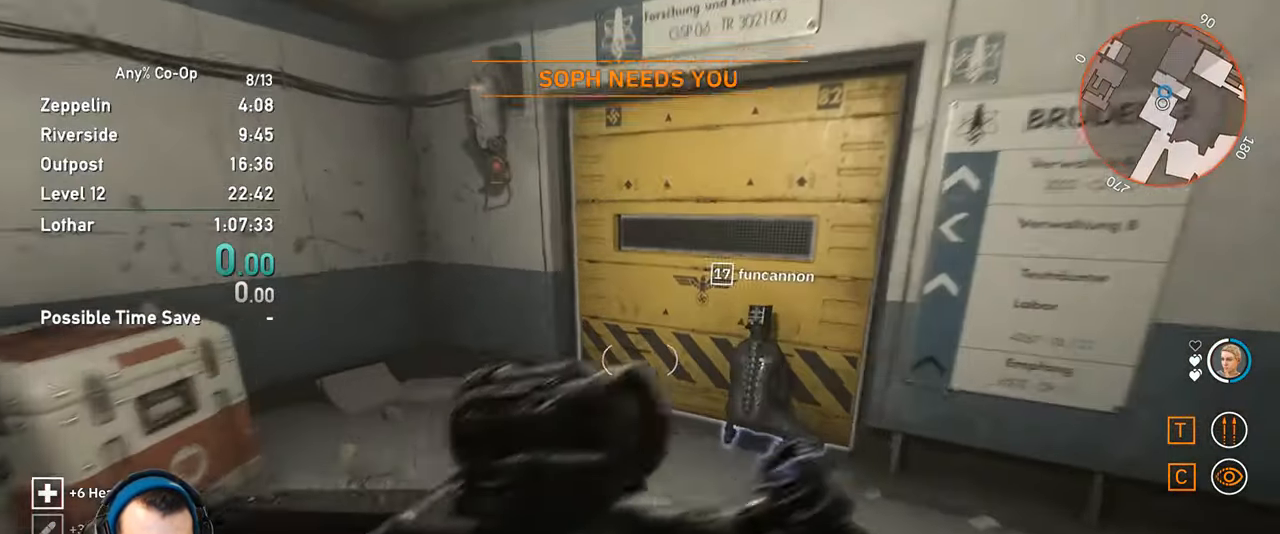
{"keys": [], "mouse": [], "events": [[283, "mouse_wheel_up", "down"], [283, "shift", "up"], [333, "w", "up"], [366, "mouse_wheel_up", "up"]]}
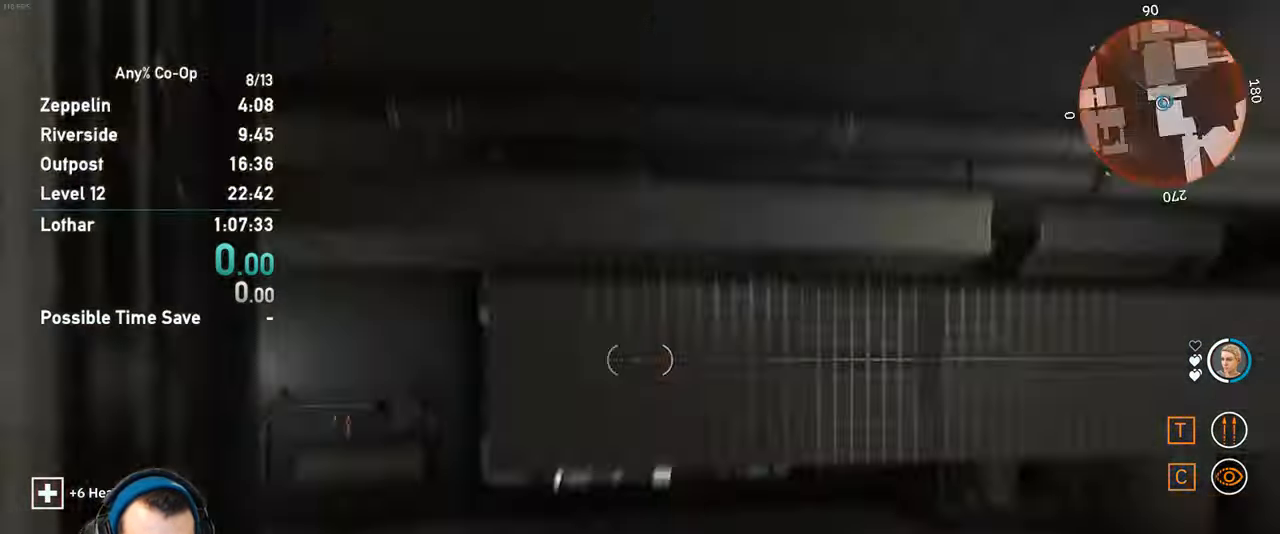
{"keys": [], "mouse": [], "events": []}
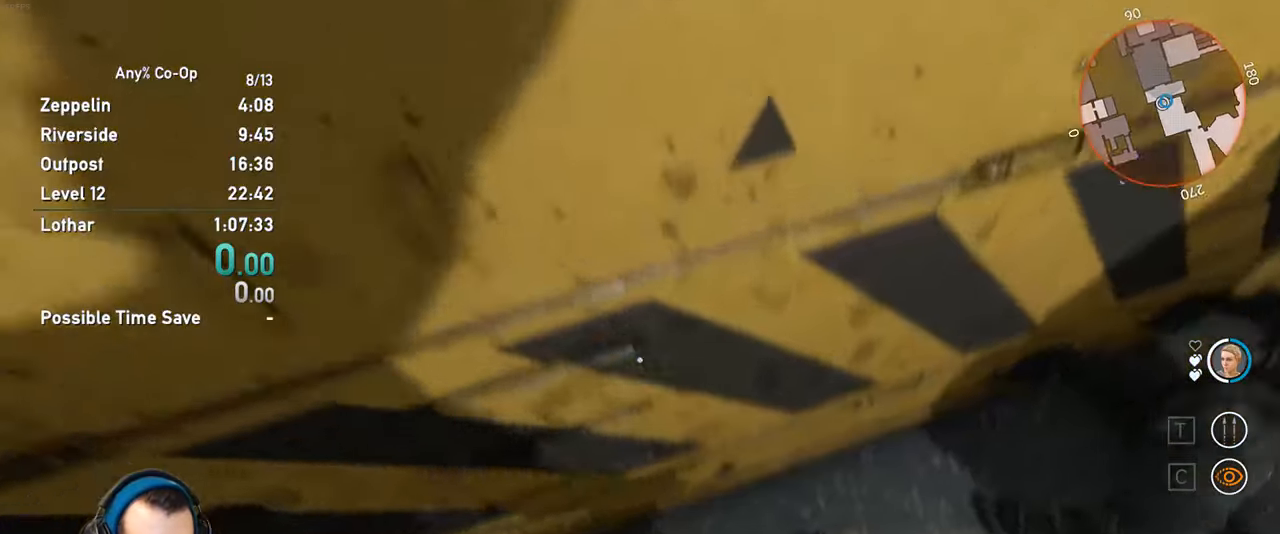
{"keys": [], "mouse": [], "events": []}
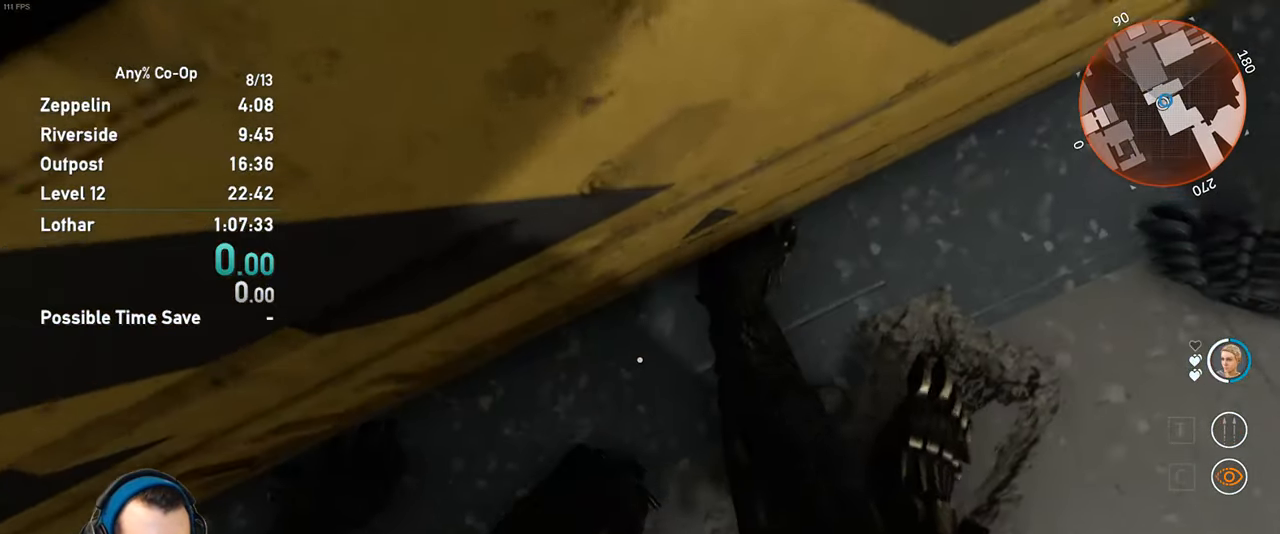
{"keys": [], "mouse": [], "events": []}
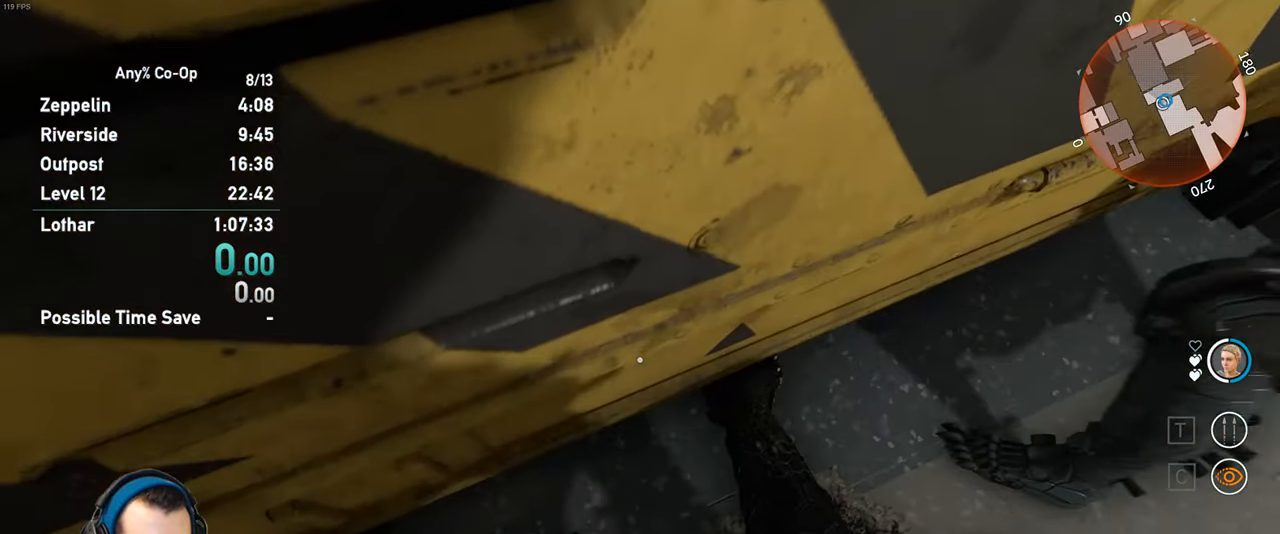
{"keys": [], "mouse": [], "events": []}
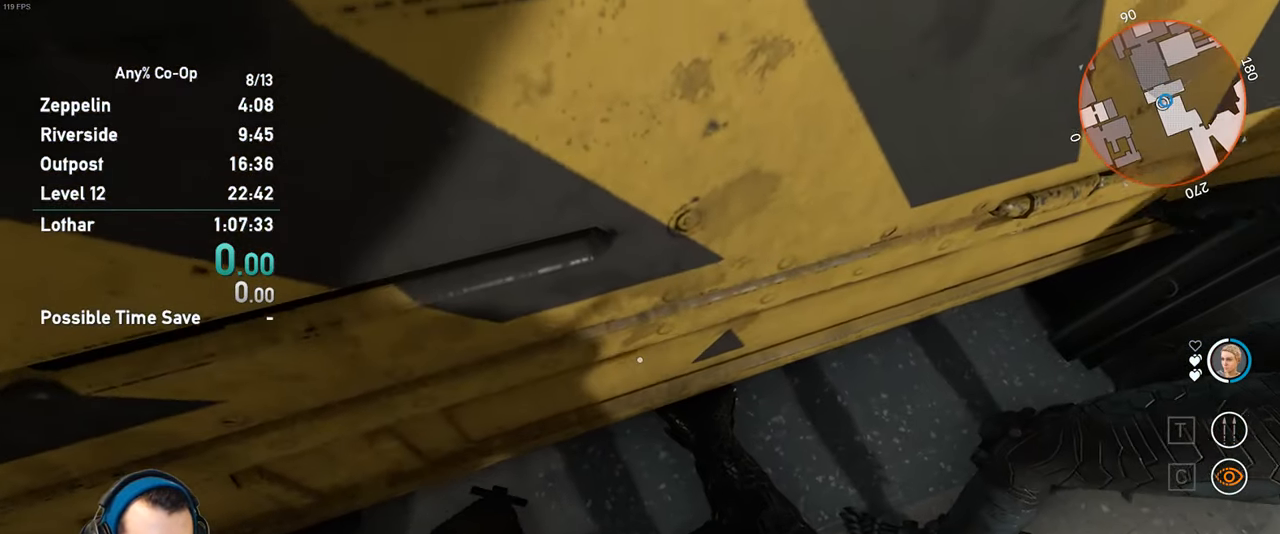
{"keys": [], "mouse": [], "events": []}
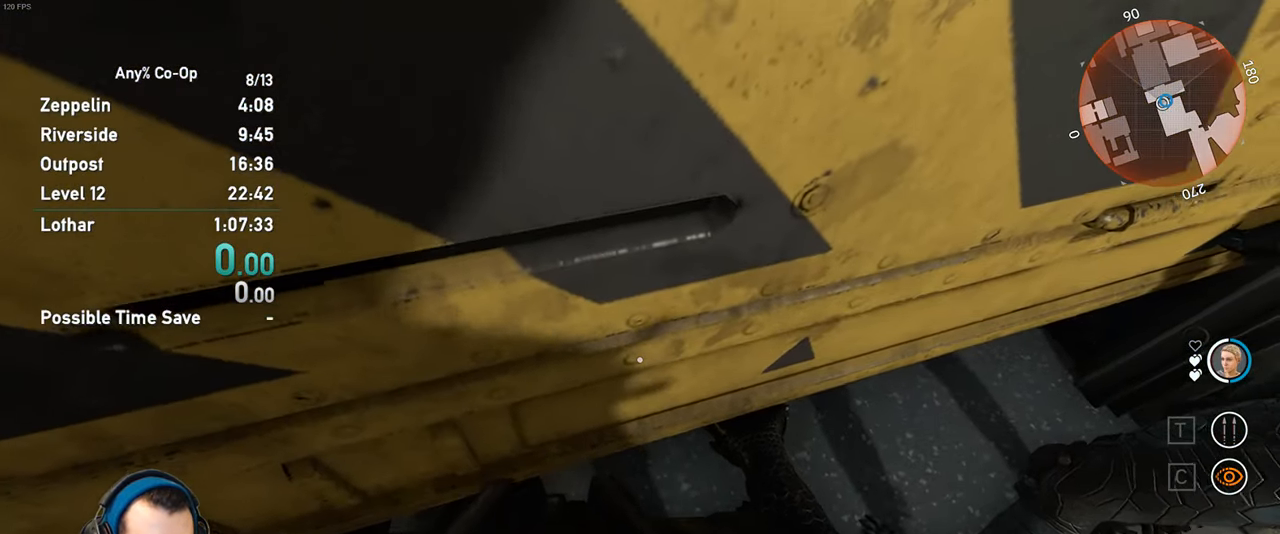
{"keys": [], "mouse": [], "events": []}
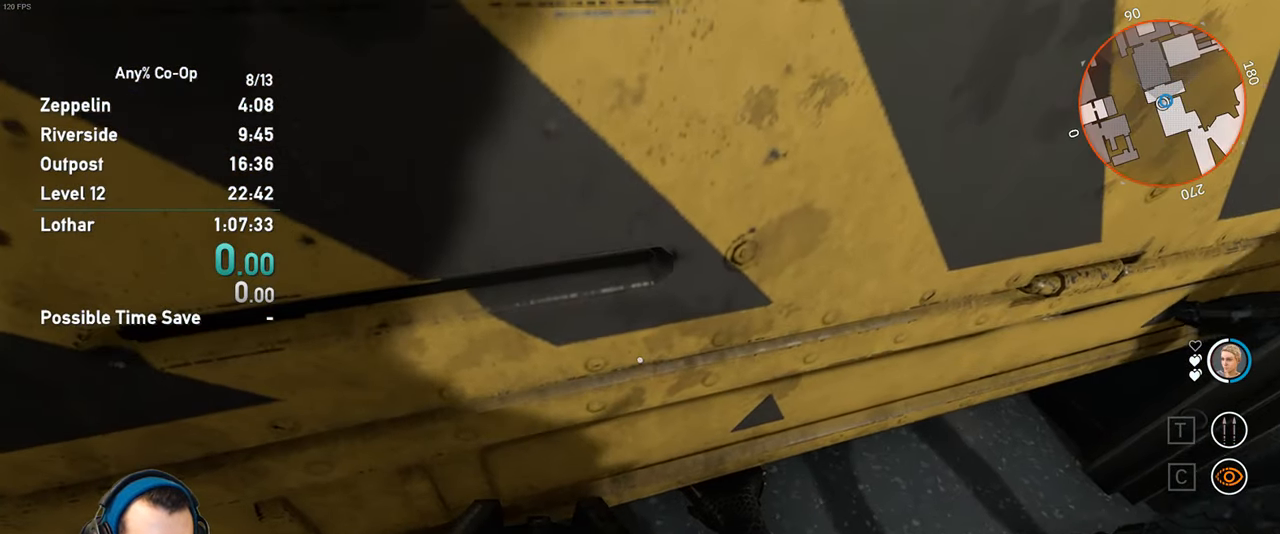
{"keys": [], "mouse": [], "events": []}
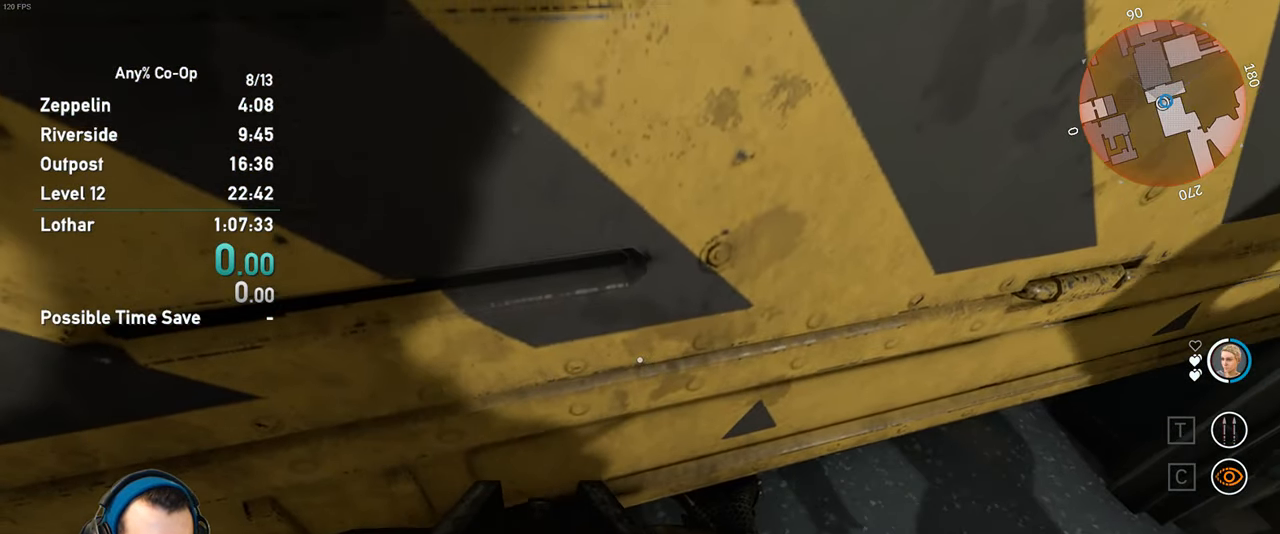
{"keys": [], "mouse": [], "events": []}
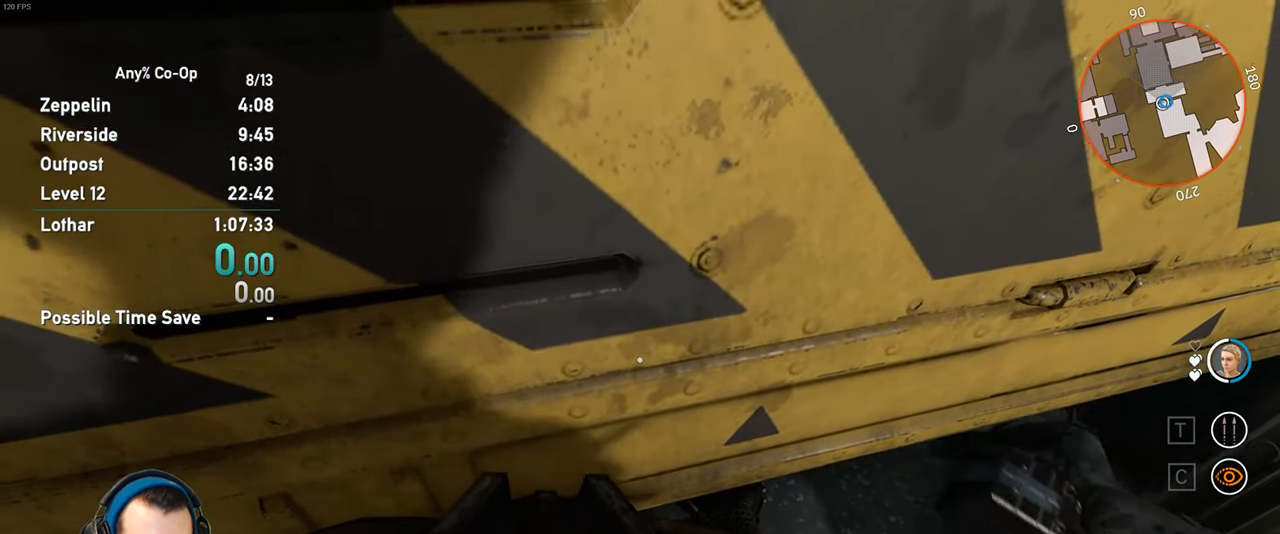
{"keys": [], "mouse": [], "events": [[317, "tab", "down"], [417, "tab", "up"]]}
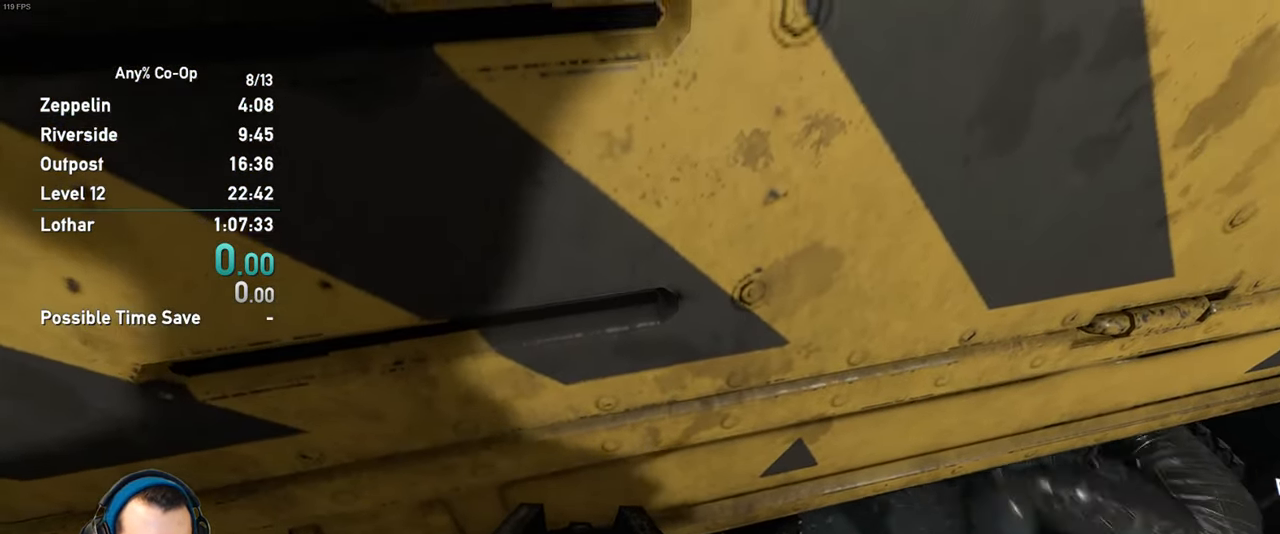
{"keys": [], "mouse": [], "events": []}
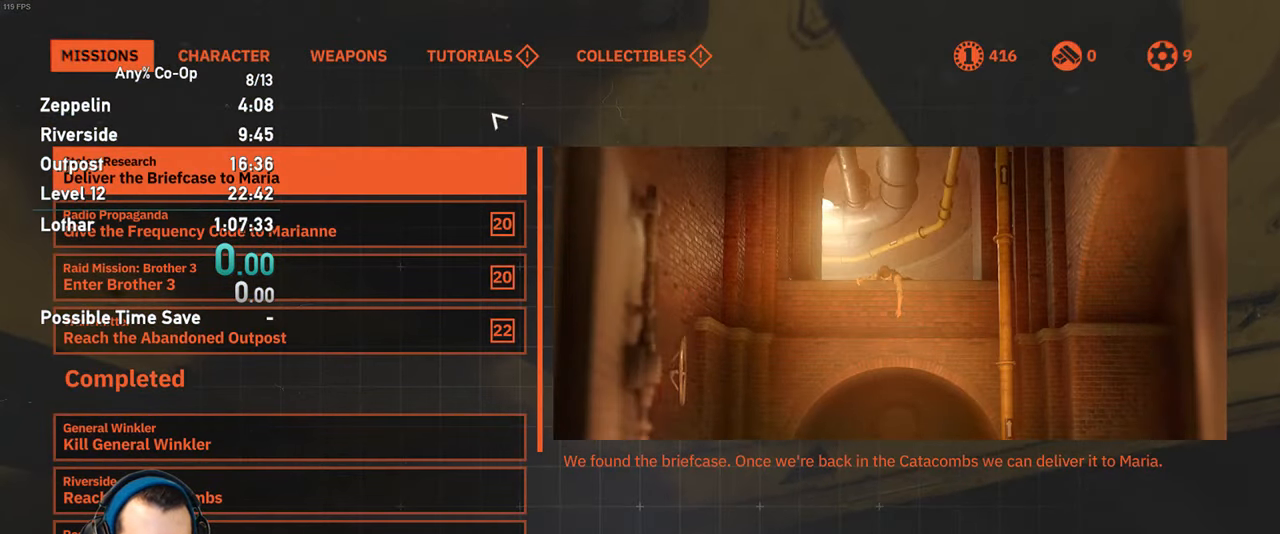
{"keys": [], "mouse": [], "events": []}
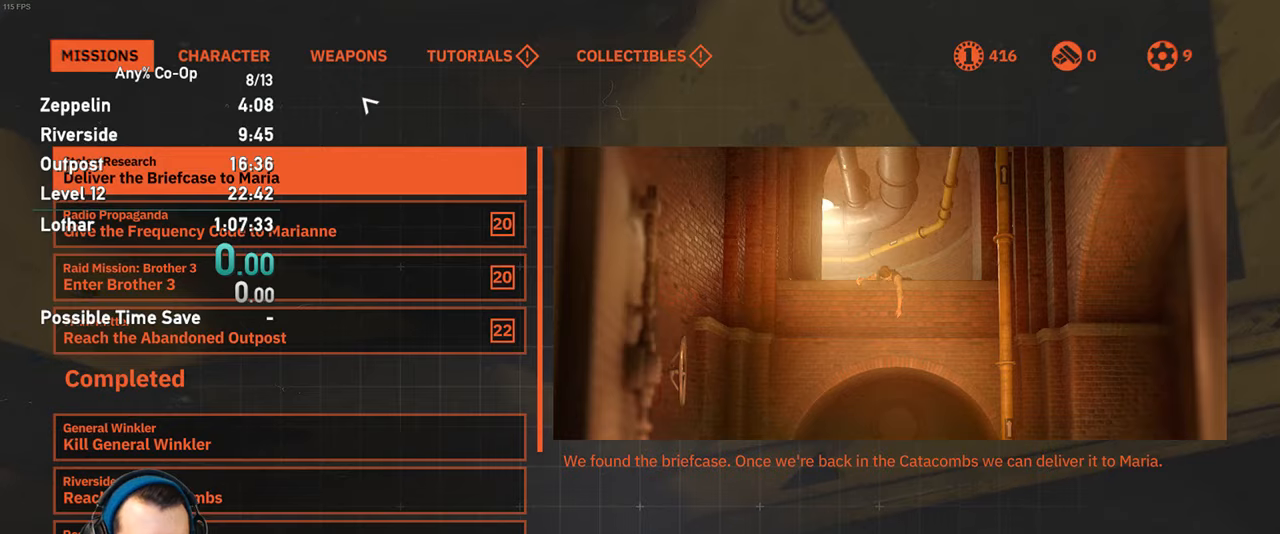
{"keys": [], "mouse": [], "events": []}
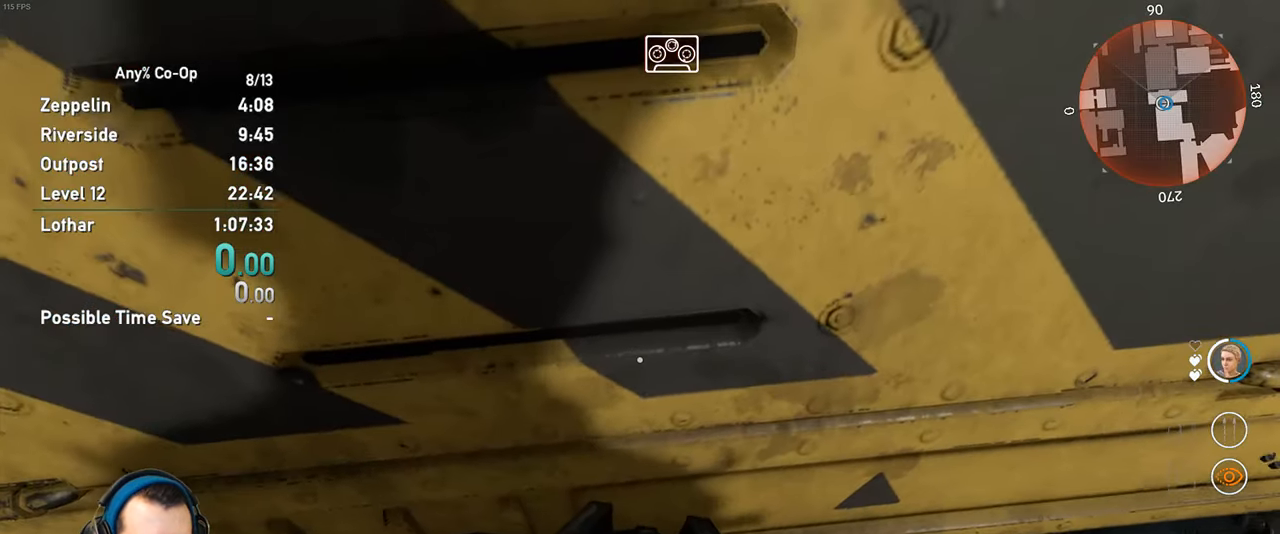
{"keys": [], "mouse": [], "events": [[200, "tab", "down"], [300, "tab", "up"]]}
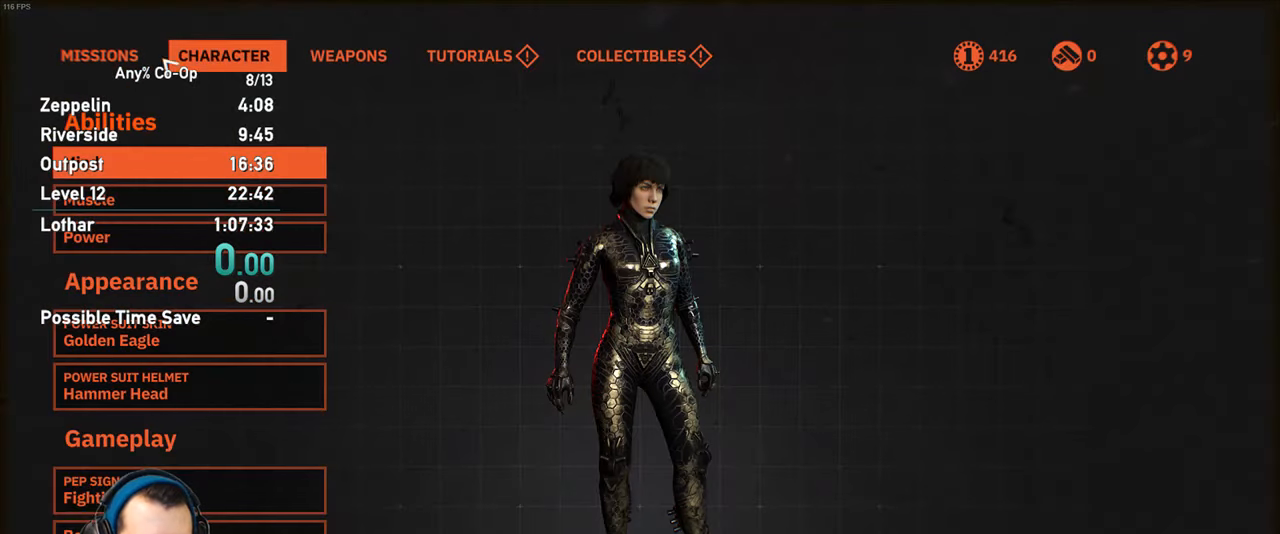
{"keys": [], "mouse": [], "events": [[167, "mouse_left", "down"], [267, "mouse_left", "up"]]}
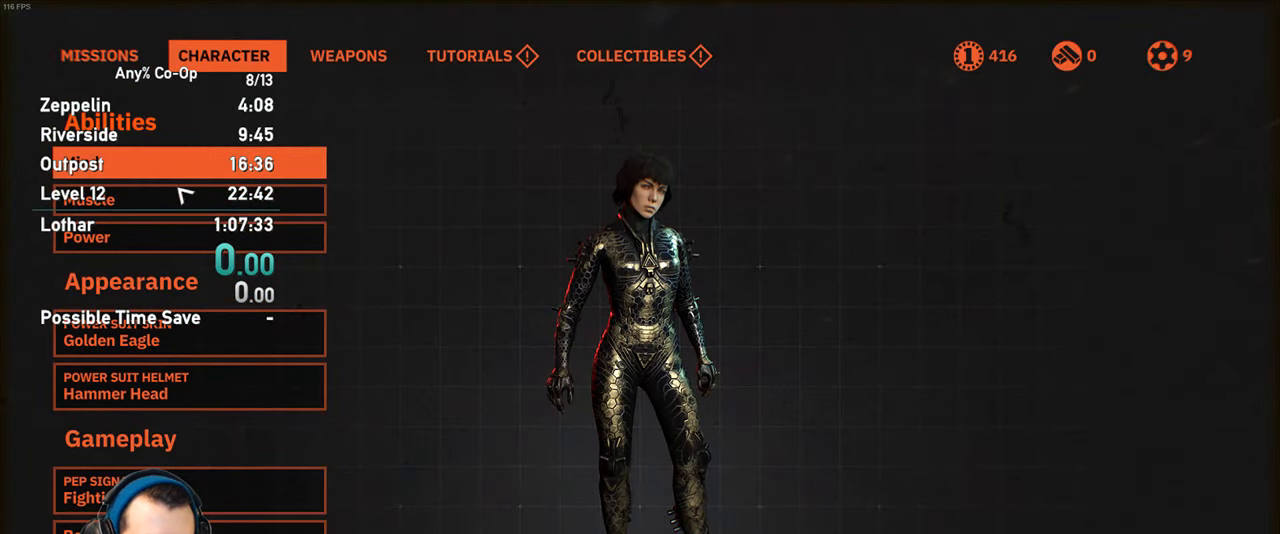
{"keys": [], "mouse": [], "events": [[134, "mouse_left", "down"], [234, "mouse_left", "up"]]}
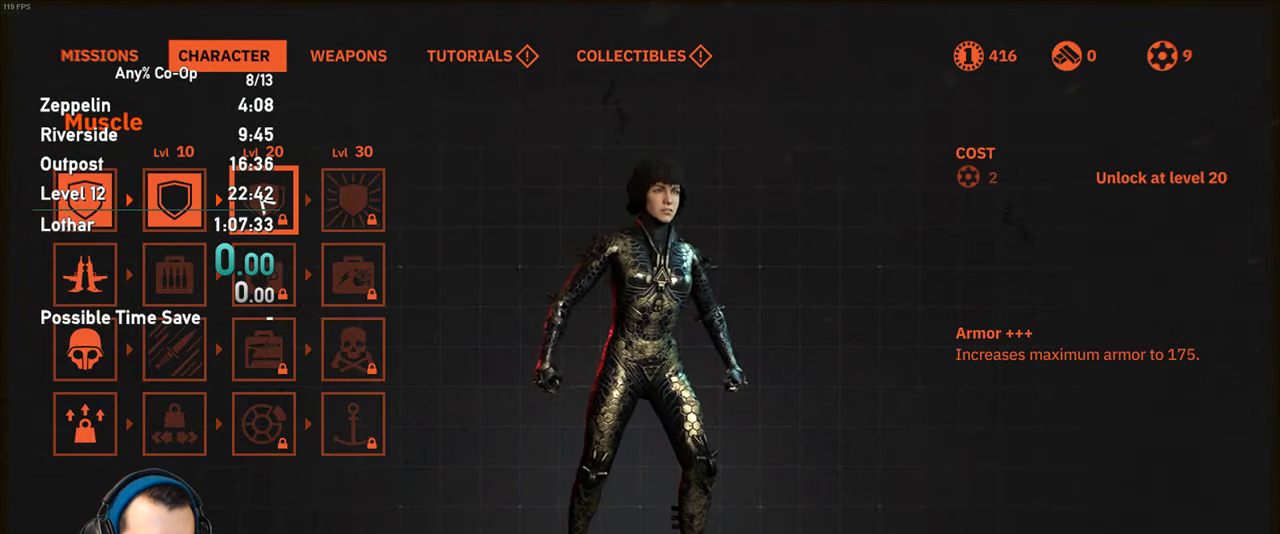
{"keys": [], "mouse": ["left"], "events": [[484, "mouse_left", "down"]]}